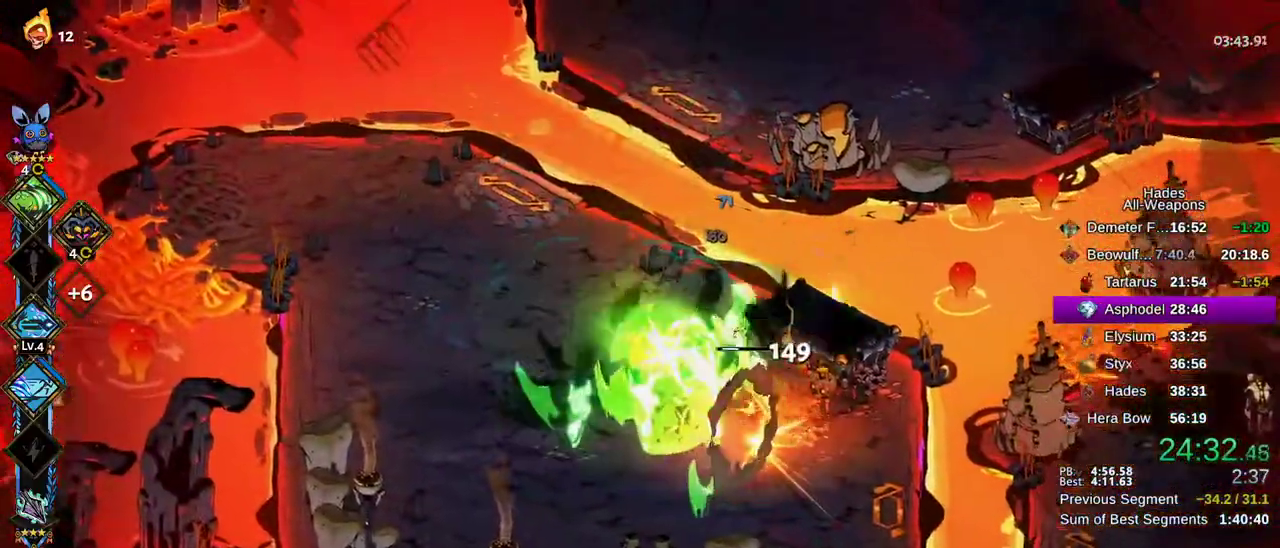
Gameplay with a controller (Xbox layout); each line is a JSON object with the inputs held at the frame after it (dt_ms = milliseconds from this image to that frame). "button_events" lists button changes between this image and that frame as [ms after this image, input, new state], when the widget could be followed in between (sticks are given only as held states). This document gives stick clicks only as held states, not as events. Not read: A HOME SELECT START.
{"dt_ms": 800, "buttons": ["B"], "left_stick": "right", "right_stick": "center"}
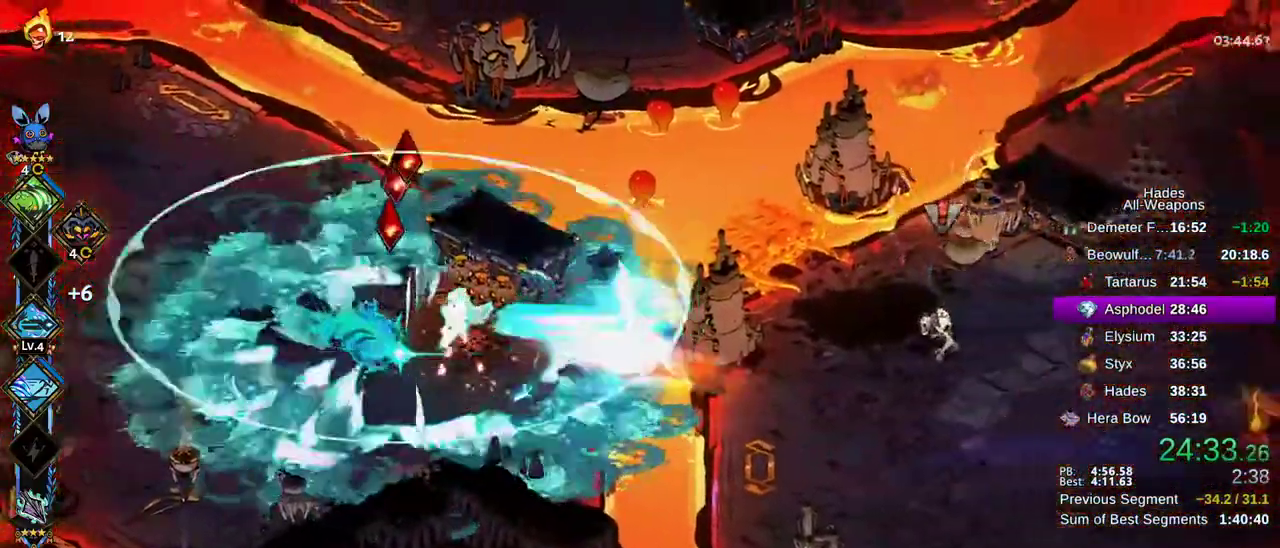
{"dt_ms": 400, "buttons": ["X"], "left_stick": "right", "right_stick": "center", "button_events": [[17, "B", "up"], [33, "X", "down"]]}
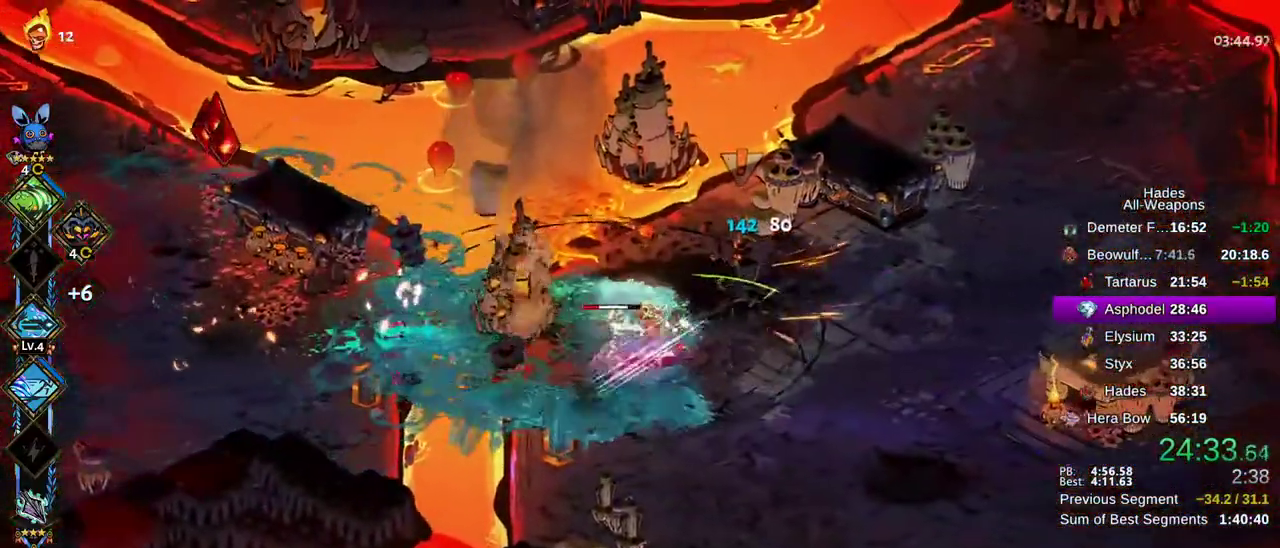
{"dt_ms": 500, "buttons": ["B"], "left_stick": "down-left", "right_stick": "center"}
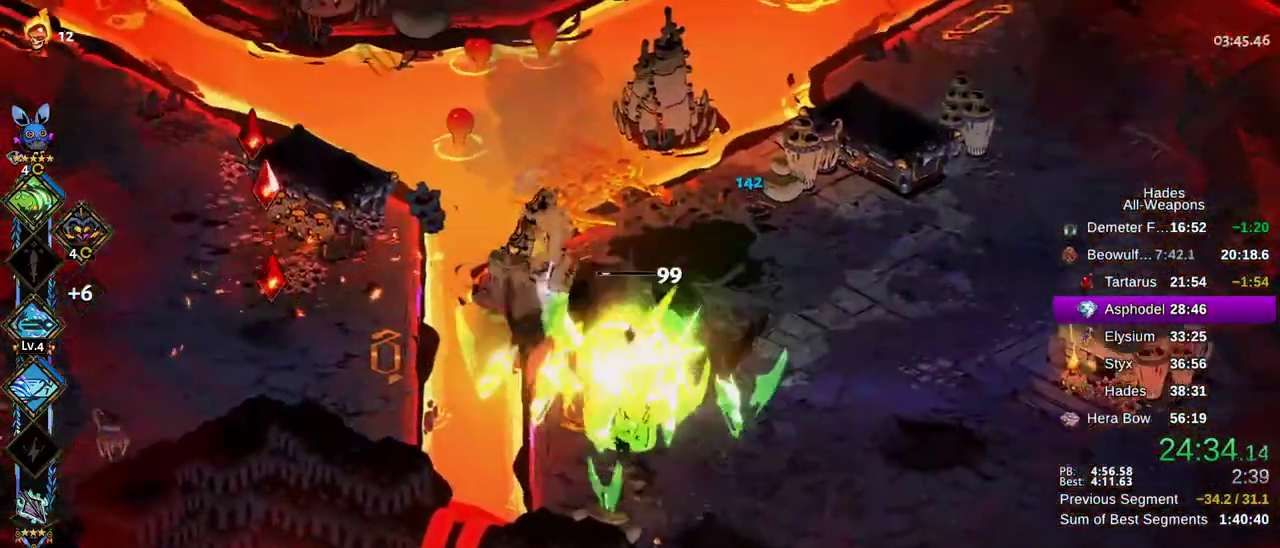
{"dt_ms": 500, "buttons": [], "left_stick": "up-right", "right_stick": "center"}
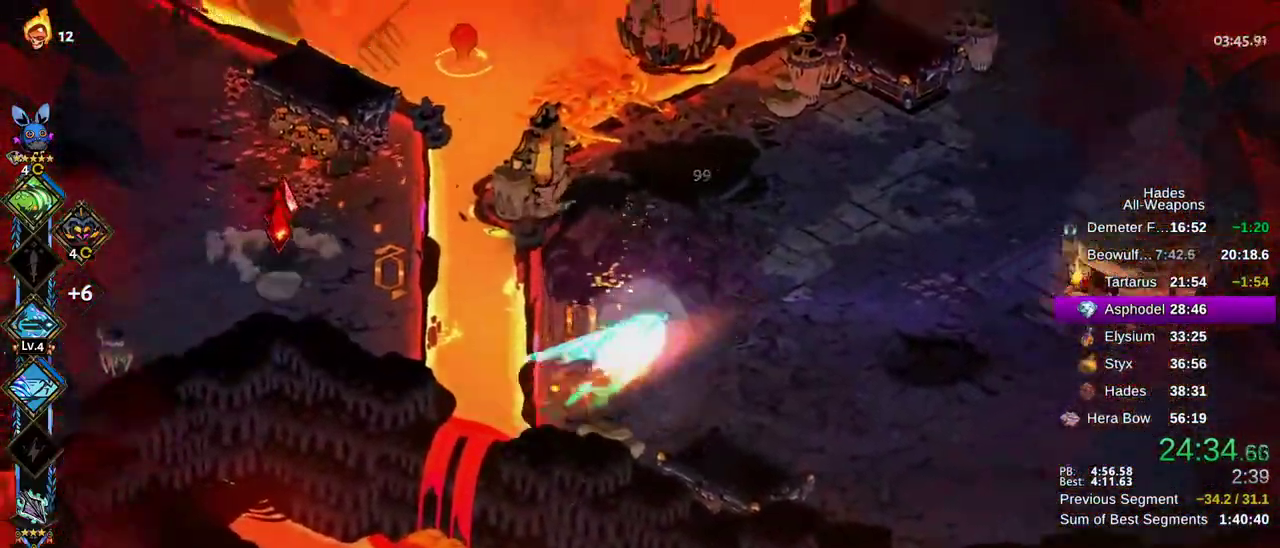
{"dt_ms": 700, "buttons": [], "left_stick": "left", "right_stick": "center", "button_events": []}
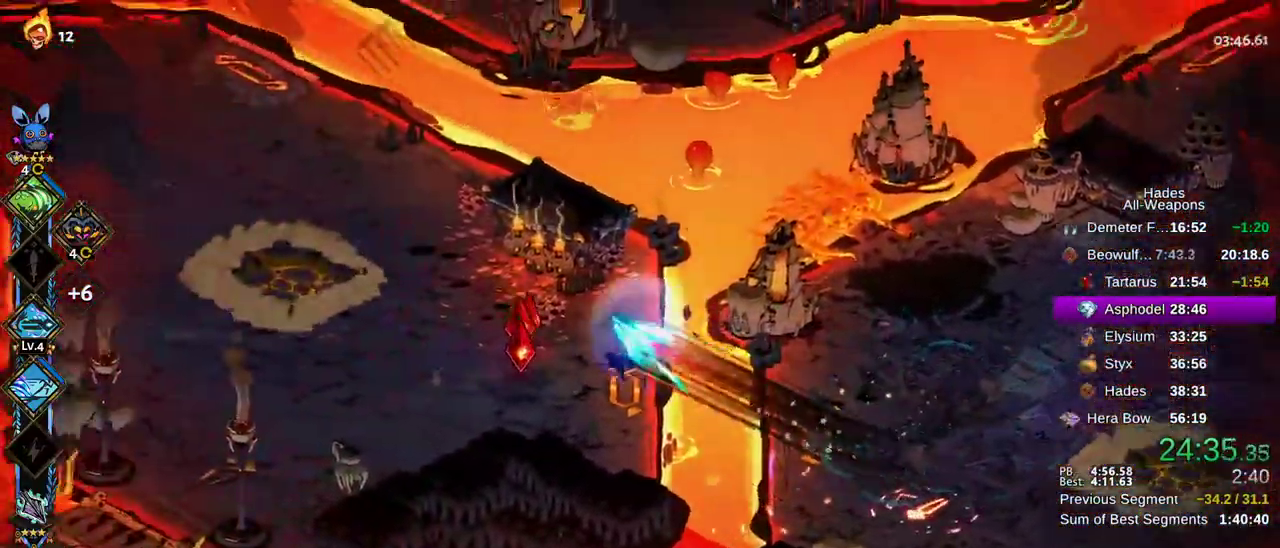
{"dt_ms": 300, "buttons": ["L1"], "left_stick": "up", "right_stick": "center"}
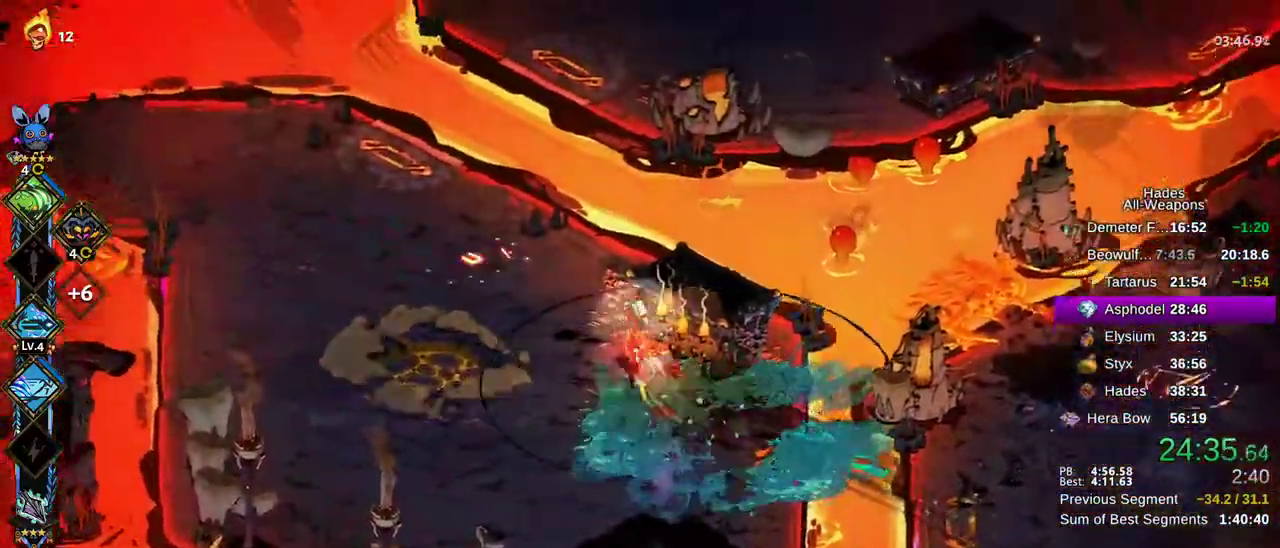
{"dt_ms": 500, "buttons": [], "left_stick": "down-right", "right_stick": "center"}
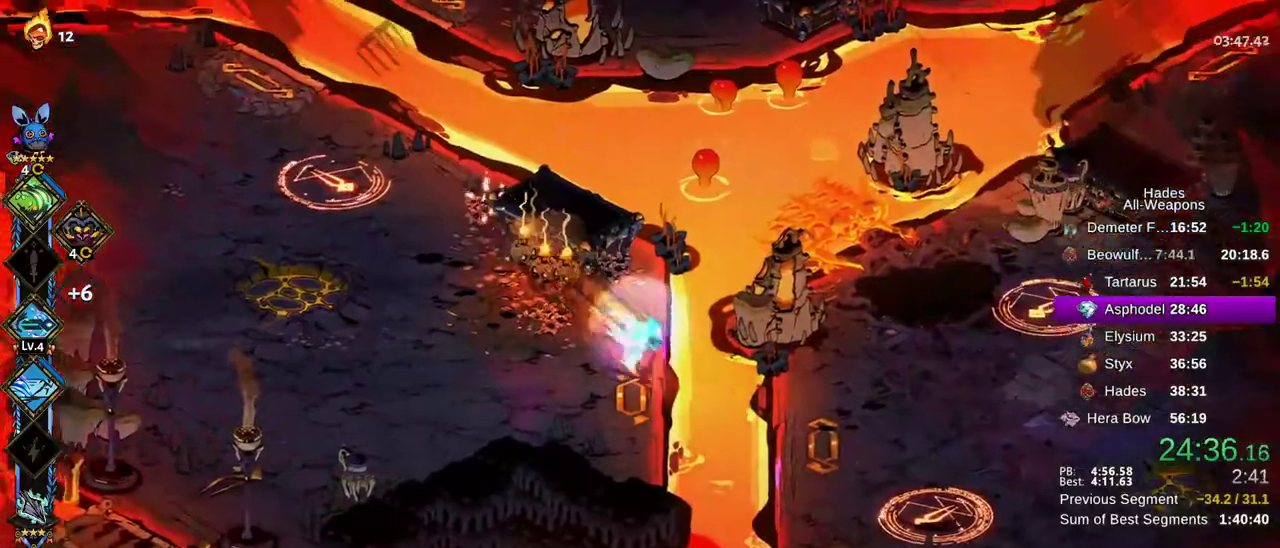
{"dt_ms": 500, "buttons": ["X"], "left_stick": "down-right", "right_stick": "center", "button_events": [[200, "B", "down"], [267, "X", "down"], [317, "B", "up"]]}
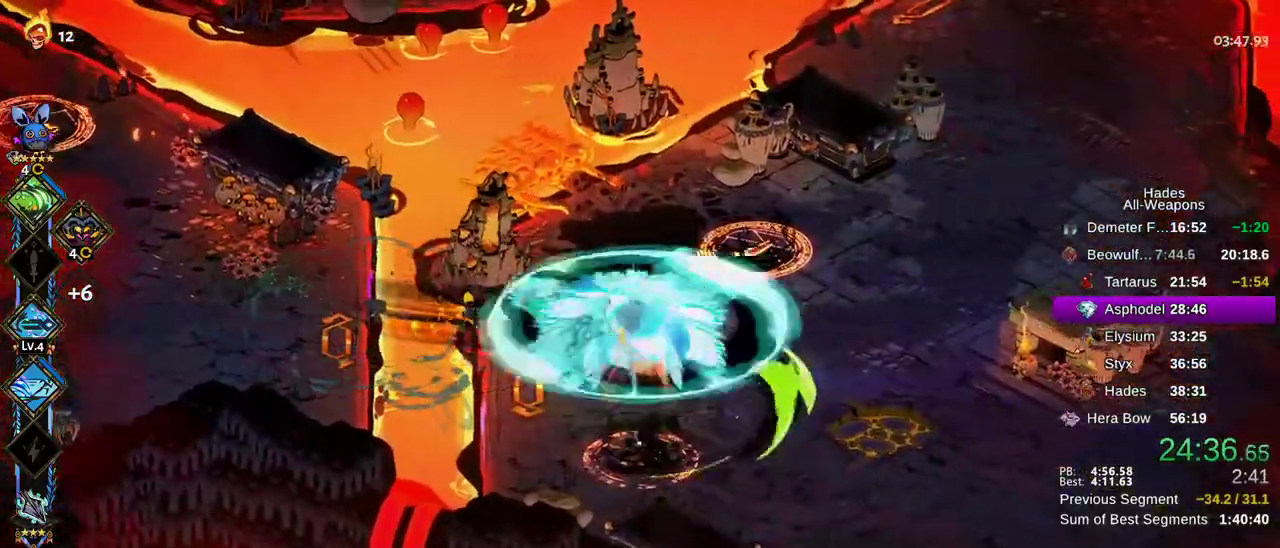
{"dt_ms": 400, "buttons": ["B"], "left_stick": "right", "right_stick": "center", "button_events": [[350, "X", "up"], [367, "B", "down"]]}
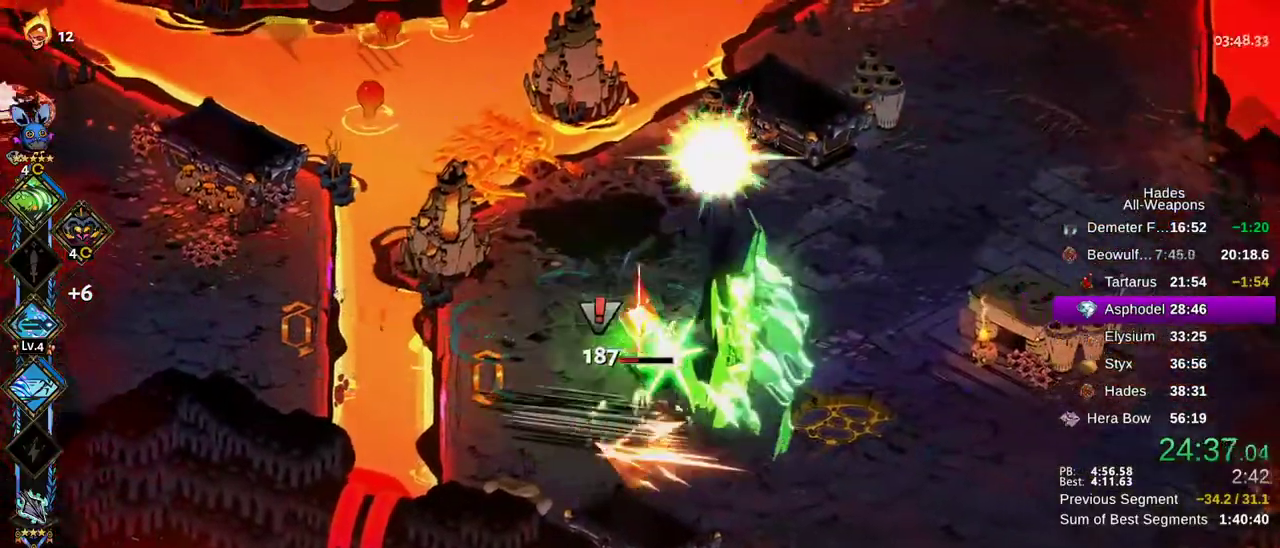
{"dt_ms": 600, "buttons": ["X"], "left_stick": "up-left", "right_stick": "center", "button_events": [[50, "X", "down"], [67, "B", "up"]]}
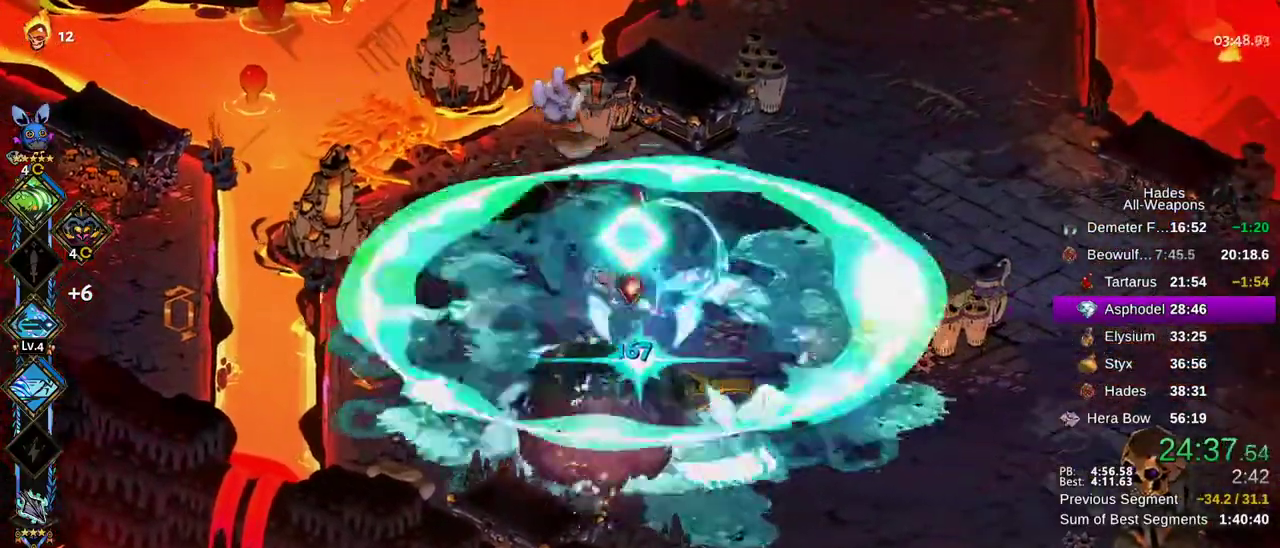
{"dt_ms": 500, "buttons": [], "left_stick": "up-left", "right_stick": "center"}
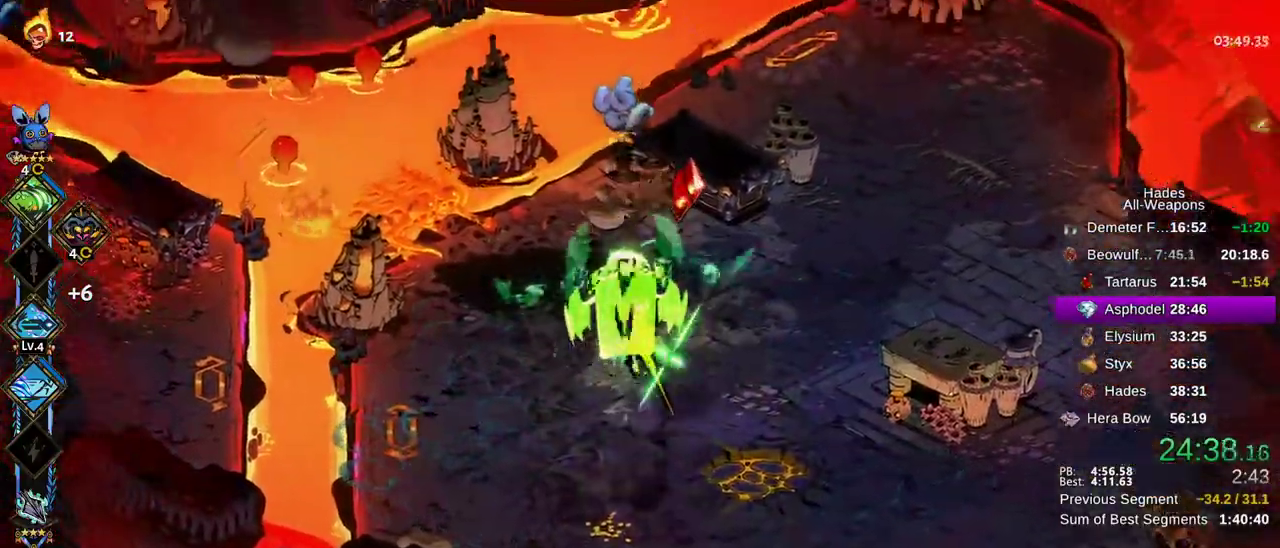
{"dt_ms": 300, "buttons": ["X"], "left_stick": "up", "right_stick": "center"}